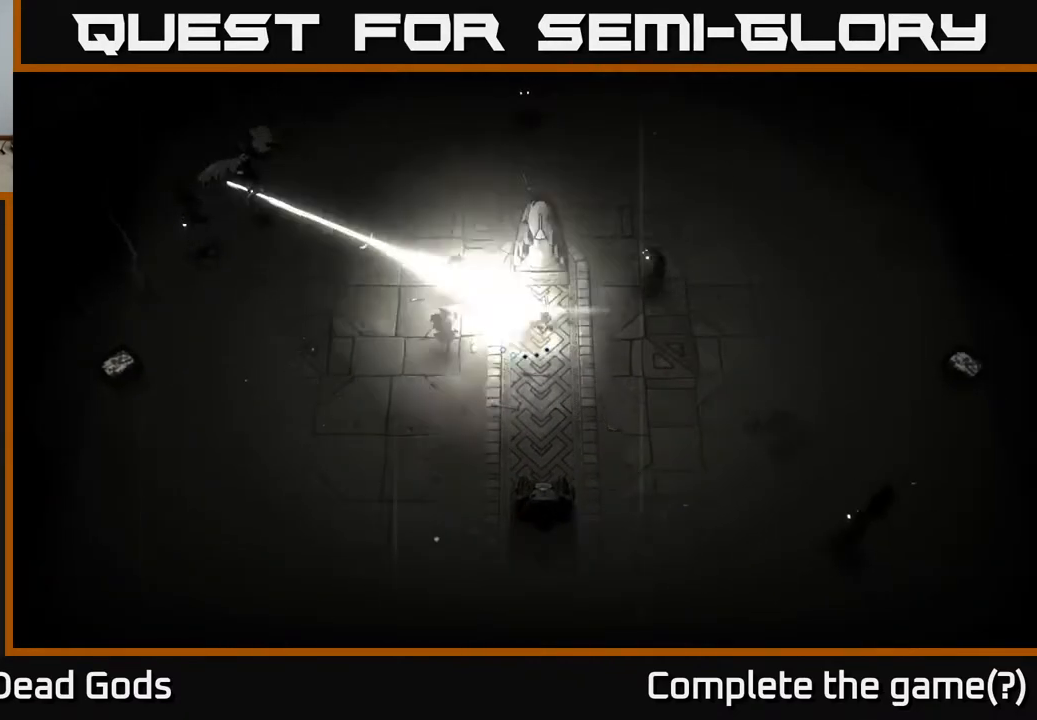
Gameplay with a controller (Xbox layout); each line is a JSON object with the inputs held at the frame after it. "events" lists button and stick changes between this image and that frame as [ms after this image, input, new state], when the widget could be followed in between.
{"buttons": [], "left_stick": "up-left", "right_stick": "center", "events": [[17, "Y", "up"], [267, "X", "down"], [400, "X", "up"]]}
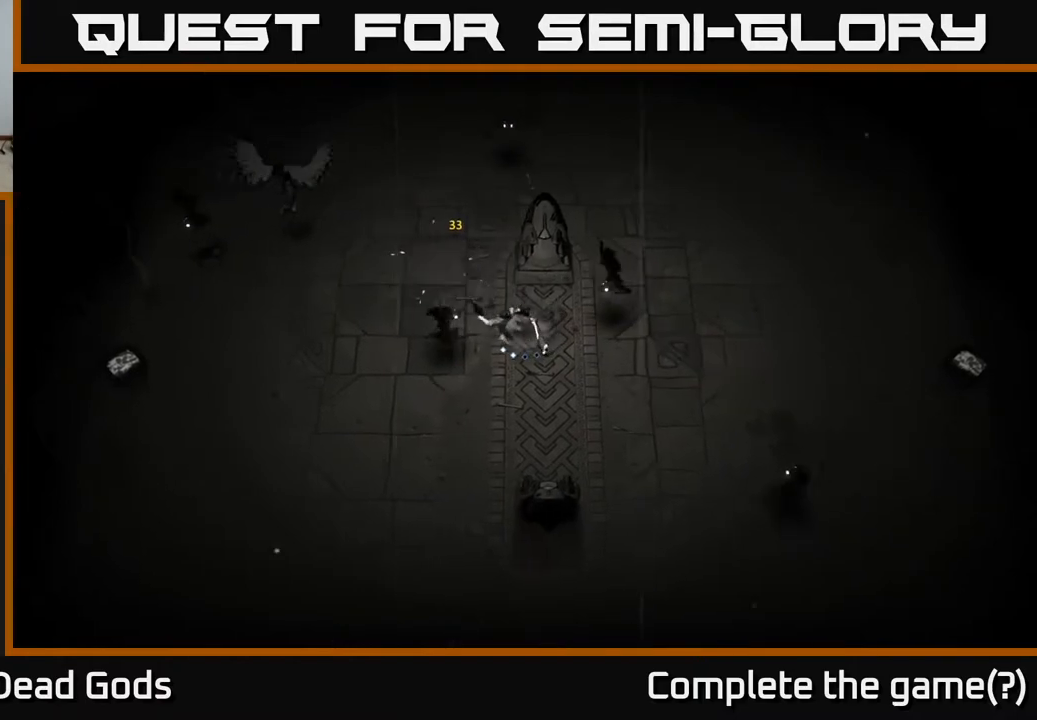
{"buttons": [], "left_stick": "right", "right_stick": "center", "events": [[233, "left_stick", "right"], [300, "X", "down"], [417, "X", "up"]]}
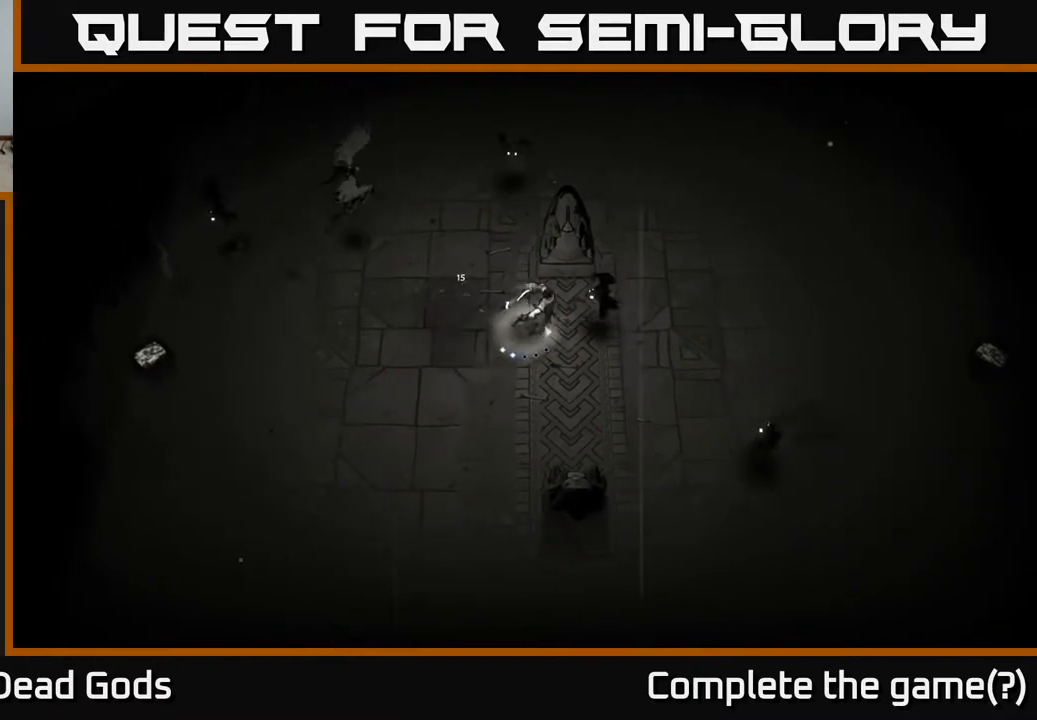
{"buttons": [], "left_stick": "up-left", "right_stick": "center", "events": [[33, "left_stick", "up-right"], [217, "left_stick", "up-left"]]}
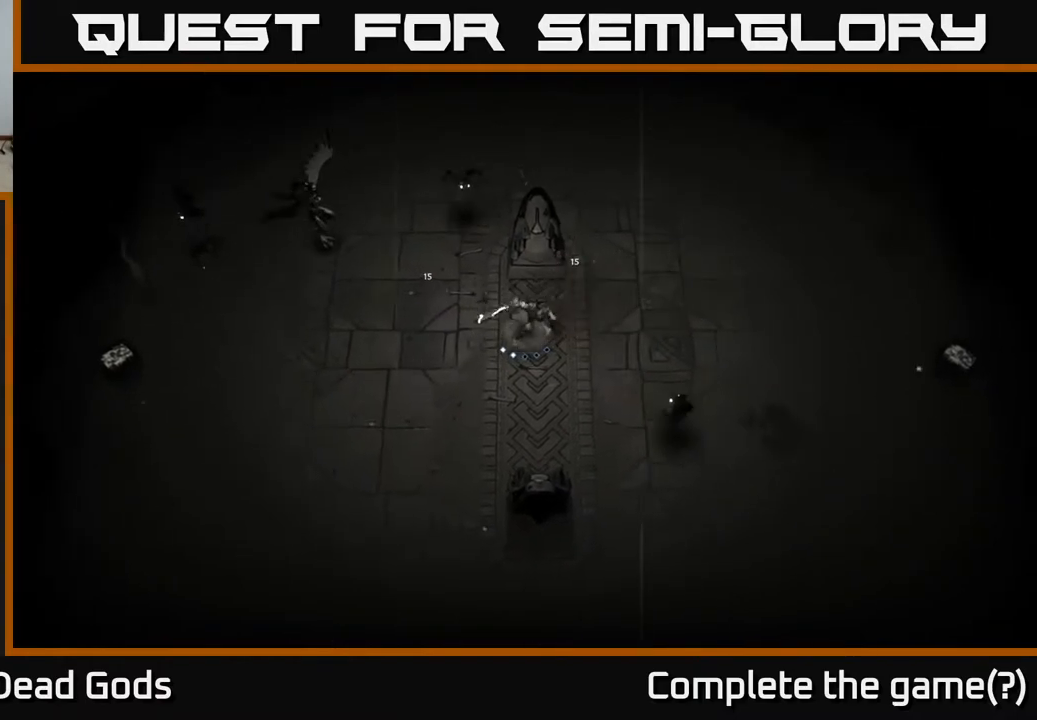
{"buttons": [], "left_stick": "up-left", "right_stick": "center", "events": []}
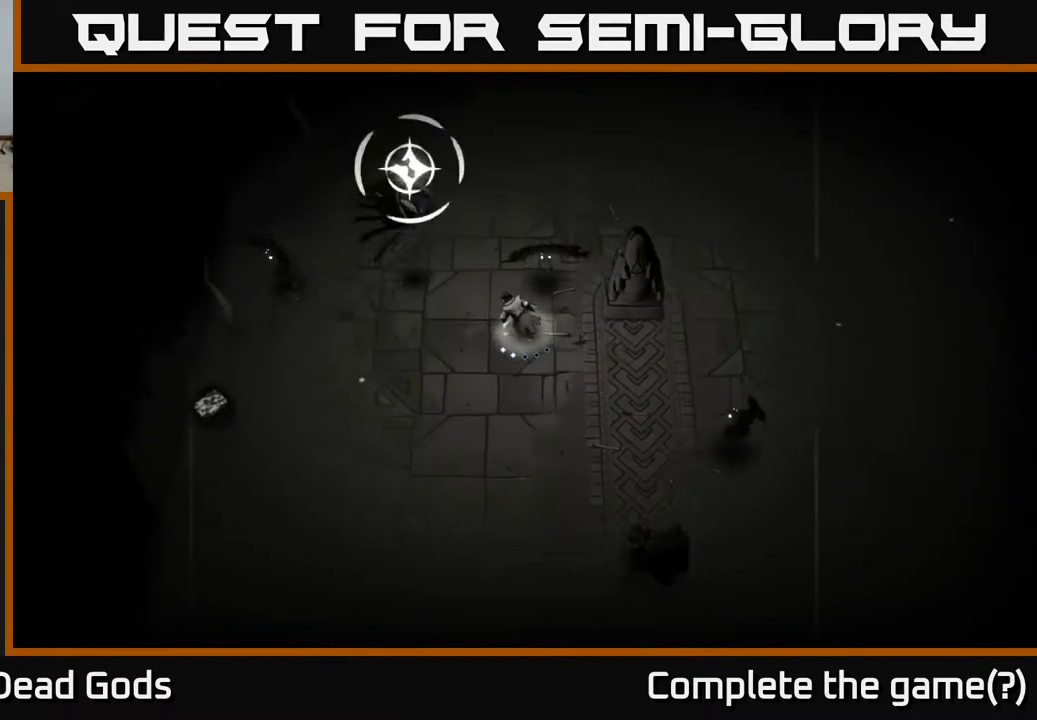
{"buttons": ["R2"], "left_stick": "left", "right_stick": "center", "events": [[217, "X", "down"], [300, "X", "up"], [450, "R2", "down"], [467, "left_stick", "left"]]}
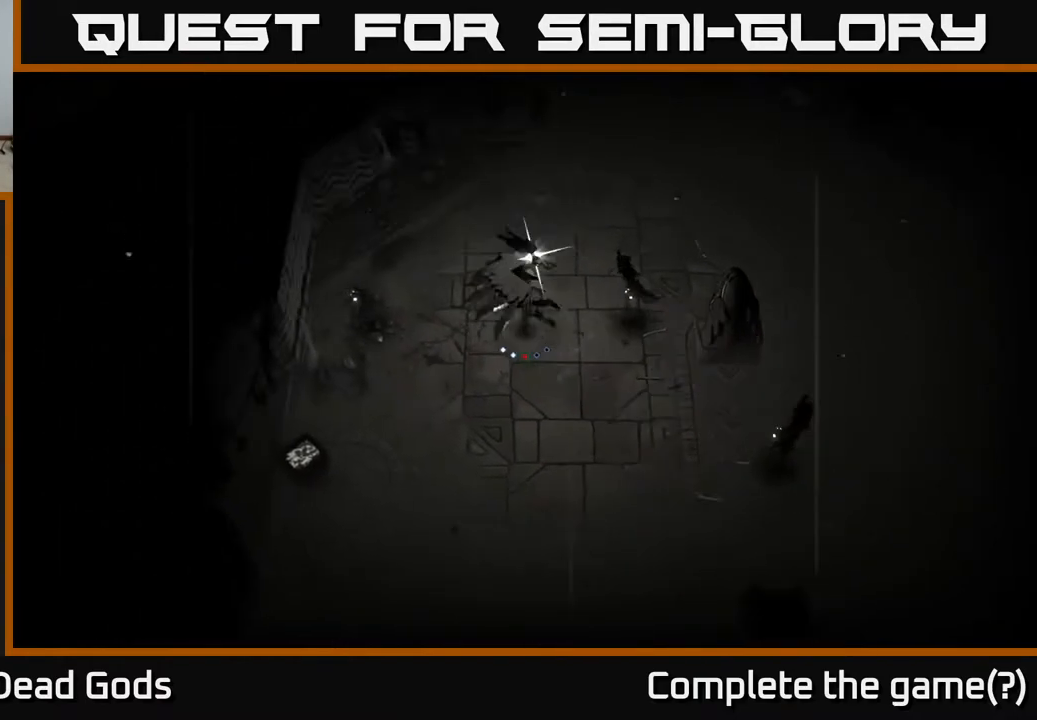
{"buttons": ["X"], "left_stick": "down-left", "right_stick": "center", "events": [[83, "R2", "up"], [233, "left_stick", "up-left"], [333, "left_stick", "left"], [450, "left_stick", "down-left"], [500, "X", "down"]]}
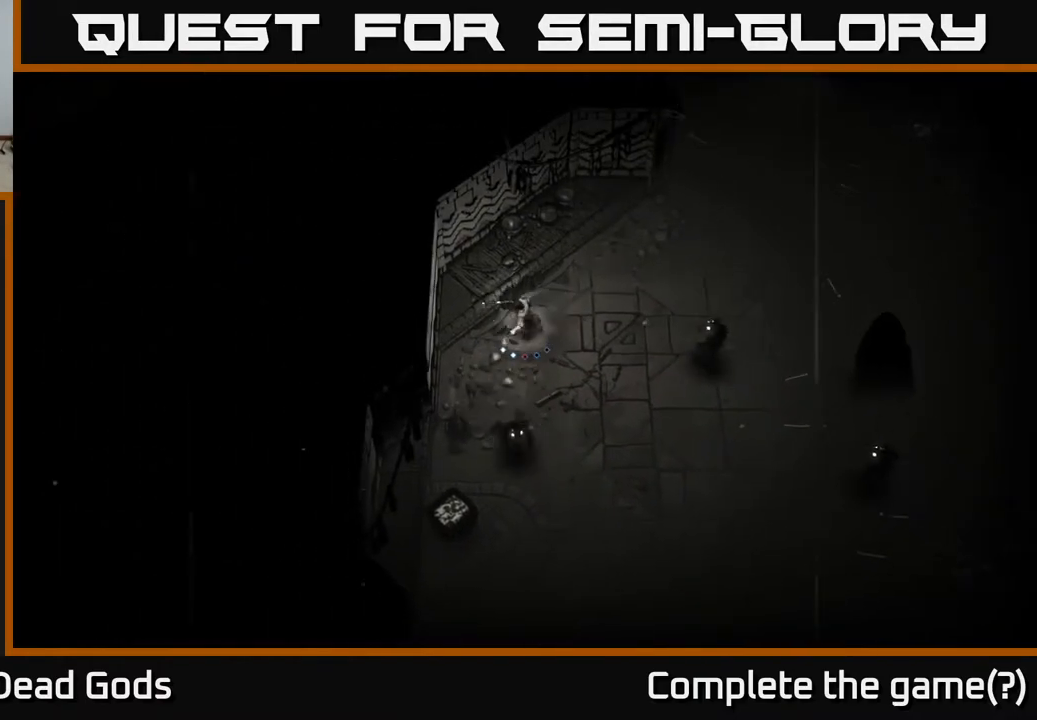
{"buttons": ["X"], "left_stick": "right", "right_stick": "center", "events": [[33, "left_stick", "down"], [133, "X", "up"], [233, "left_stick", "down-right"], [350, "left_stick", "right"], [467, "X", "down"]]}
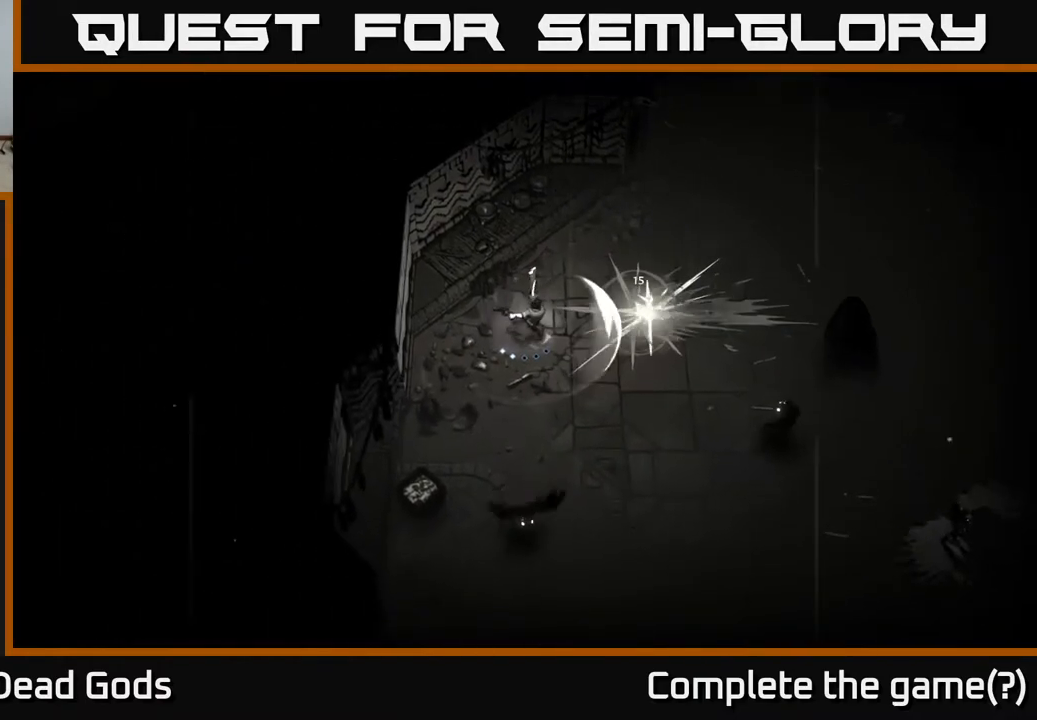
{"buttons": [], "left_stick": "down-right", "right_stick": "center", "events": [[83, "X", "up"], [300, "left_stick", "down-right"]]}
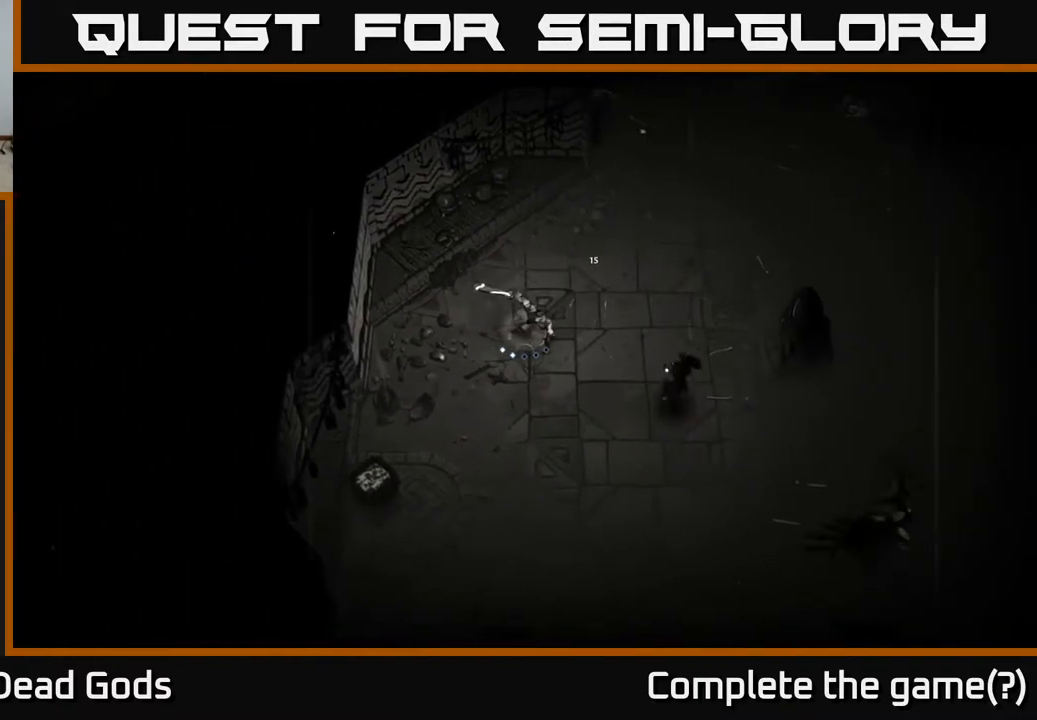
{"buttons": [], "left_stick": "down-right", "right_stick": "center", "events": [[283, "X", "down"], [350, "X", "up"]]}
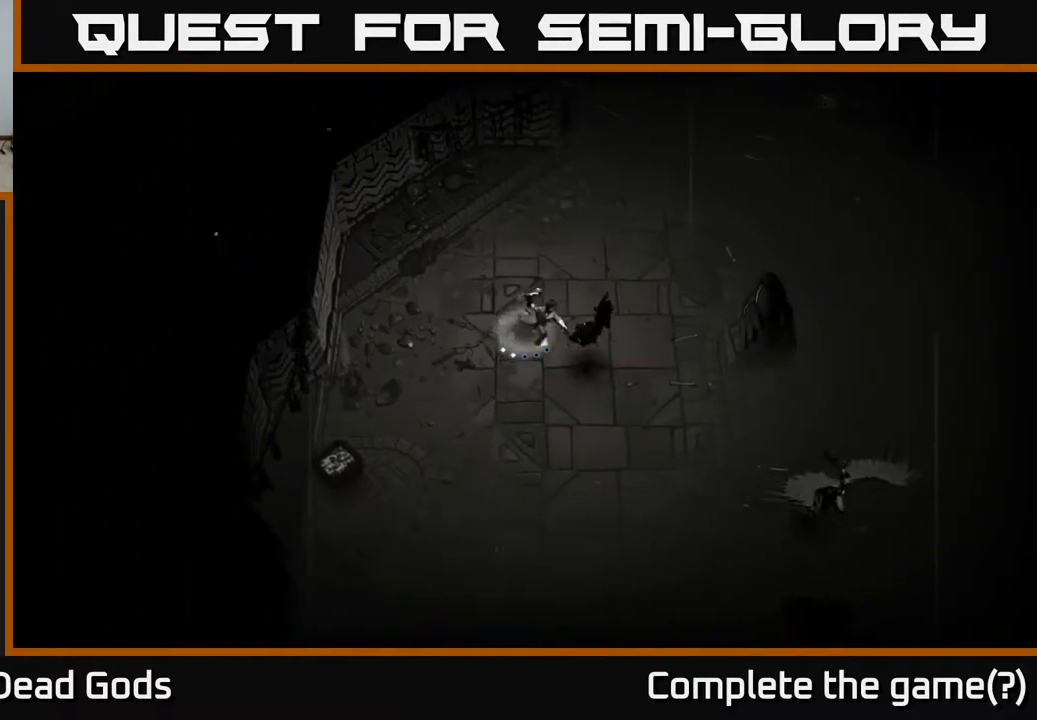
{"buttons": [], "left_stick": "down-right", "right_stick": "center", "events": []}
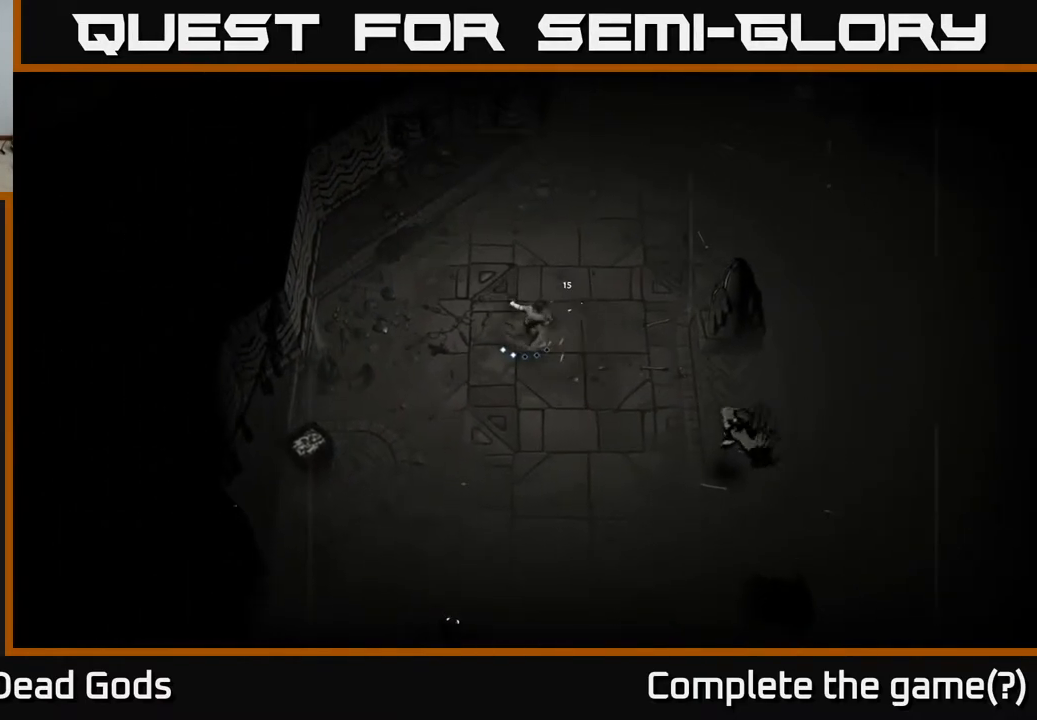
{"buttons": ["Y"], "left_stick": "down-right", "right_stick": "center", "events": [[150, "Y", "down"]]}
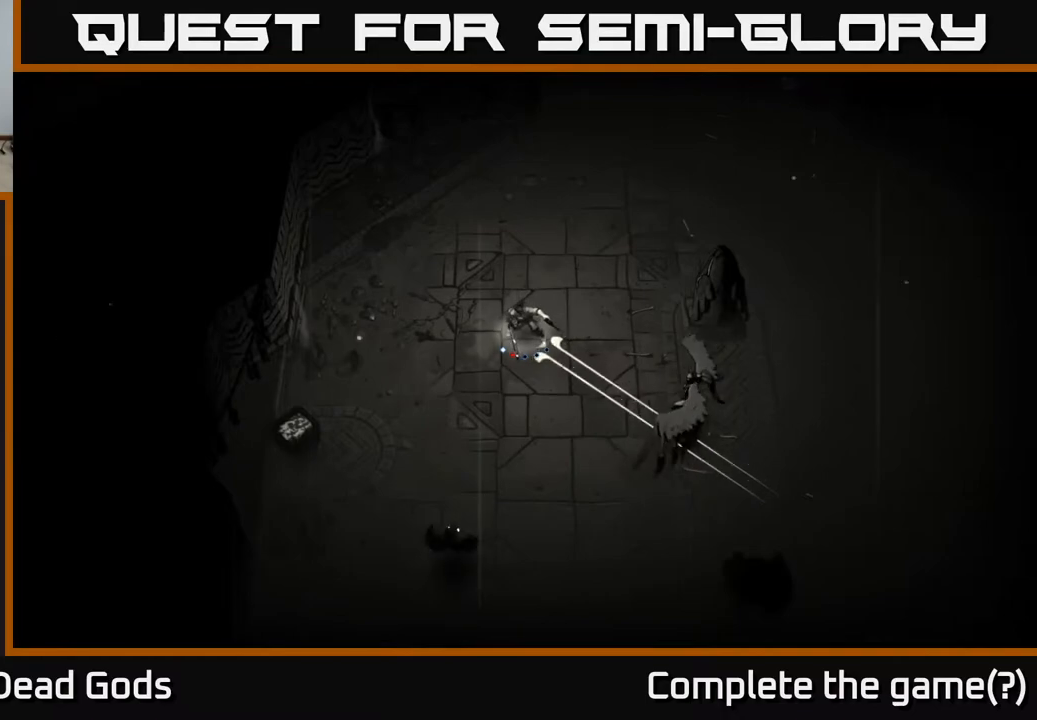
{"buttons": [], "left_stick": "down-right", "right_stick": "center", "events": [[283, "Y", "up"]]}
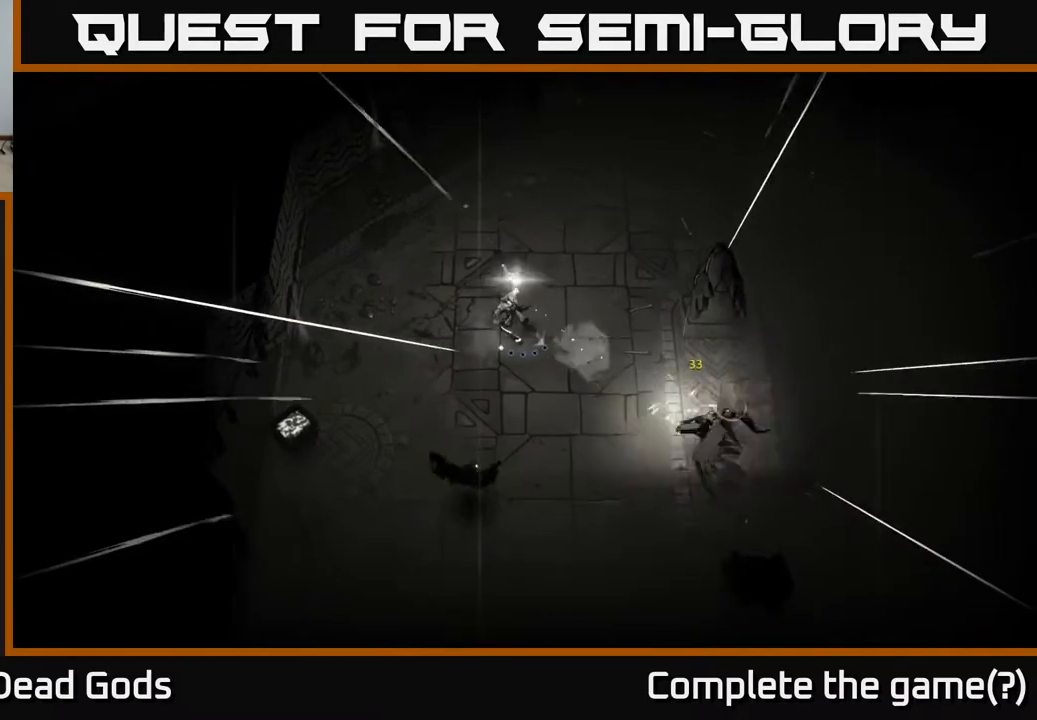
{"buttons": [], "left_stick": "down", "right_stick": "center", "events": [[133, "left_stick", "down"], [333, "X", "down"], [450, "X", "up"]]}
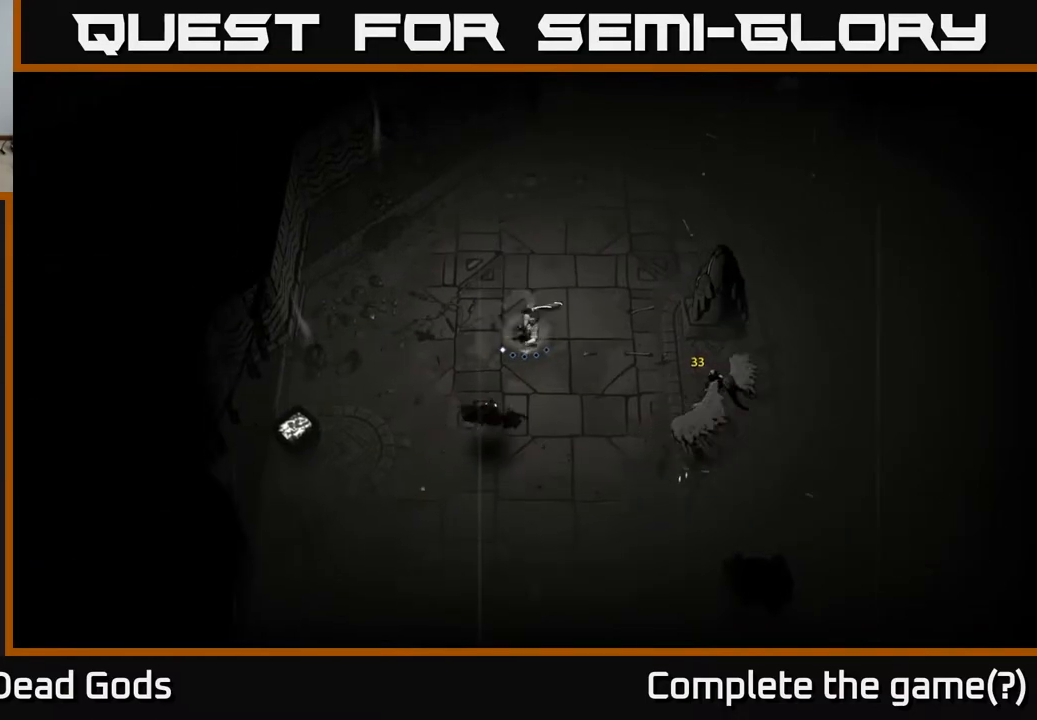
{"buttons": [], "left_stick": "down-left", "right_stick": "center", "events": [[300, "left_stick", "center"], [400, "left_stick", "down-left"]]}
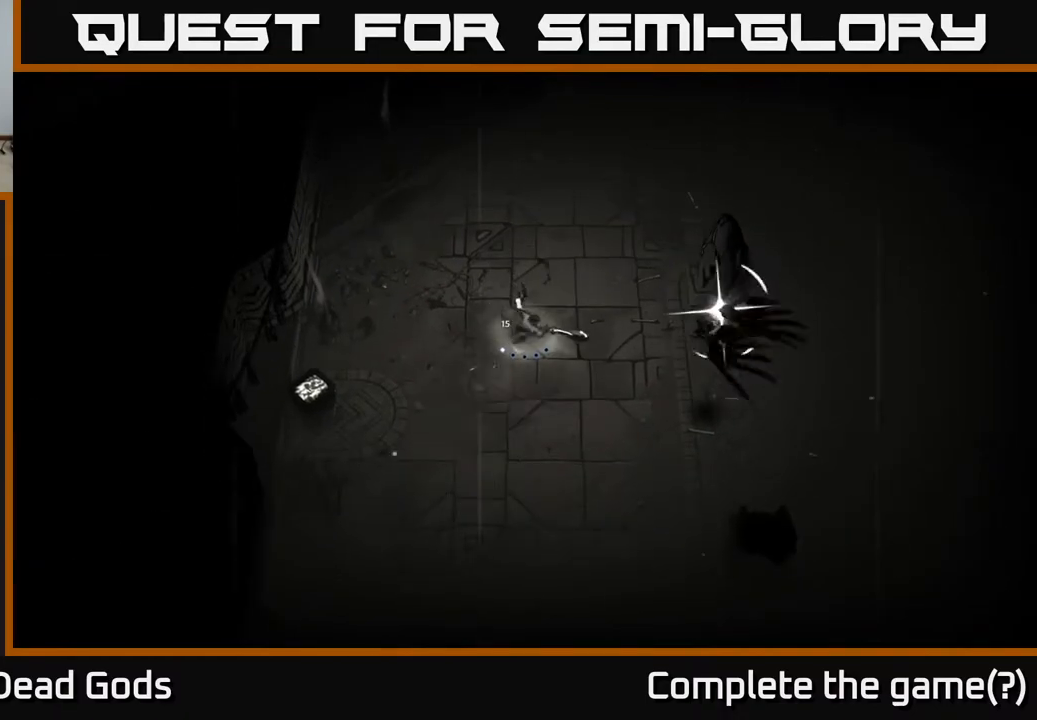
{"buttons": [], "left_stick": "down", "right_stick": "center", "events": [[167, "left_stick", "down"], [233, "R2", "down"], [350, "R2", "up"]]}
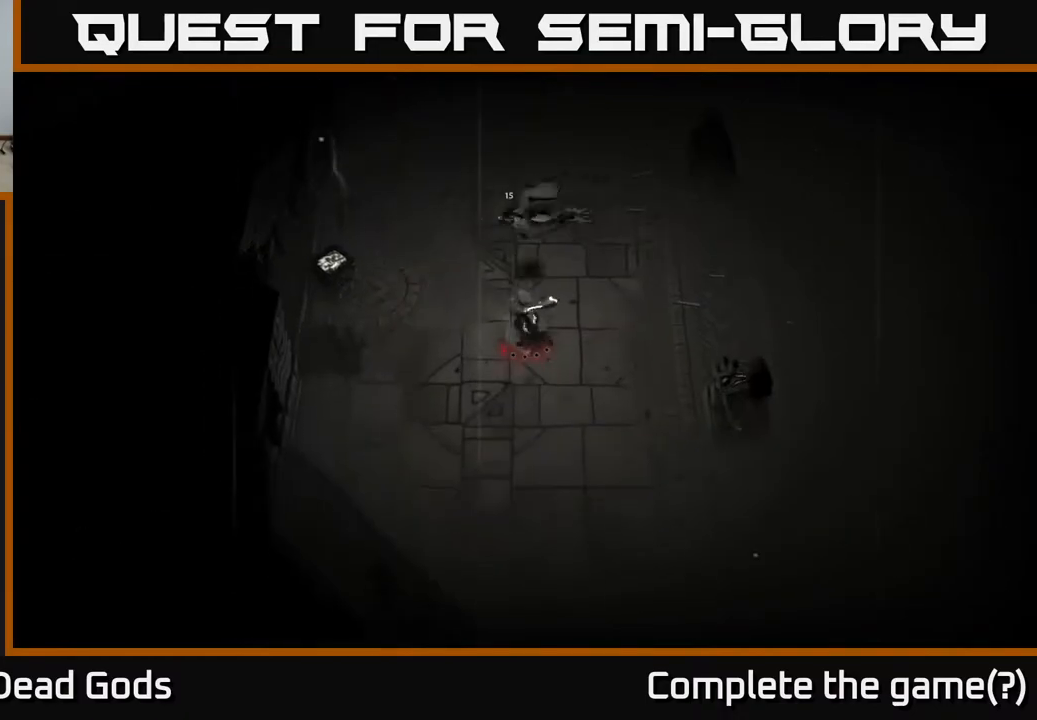
{"buttons": [], "left_stick": "up", "right_stick": "center", "events": [[17, "left_stick", "center"], [100, "left_stick", "up-left"], [467, "left_stick", "up"]]}
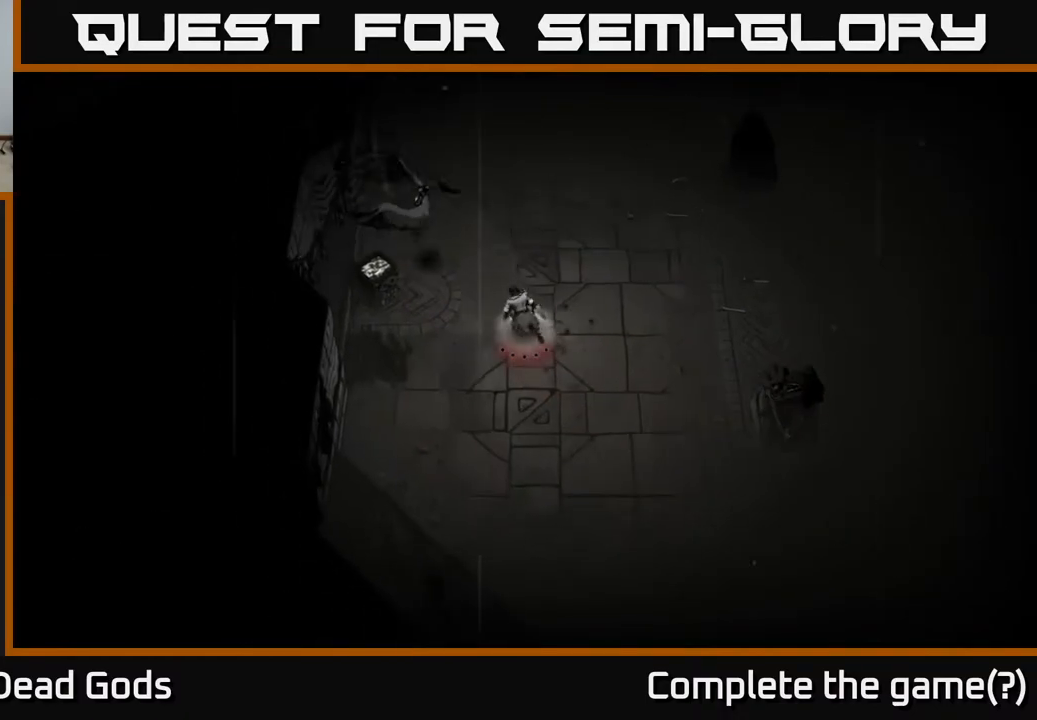
{"buttons": [], "left_stick": "up-right", "right_stick": "center", "events": [[400, "left_stick", "up-right"]]}
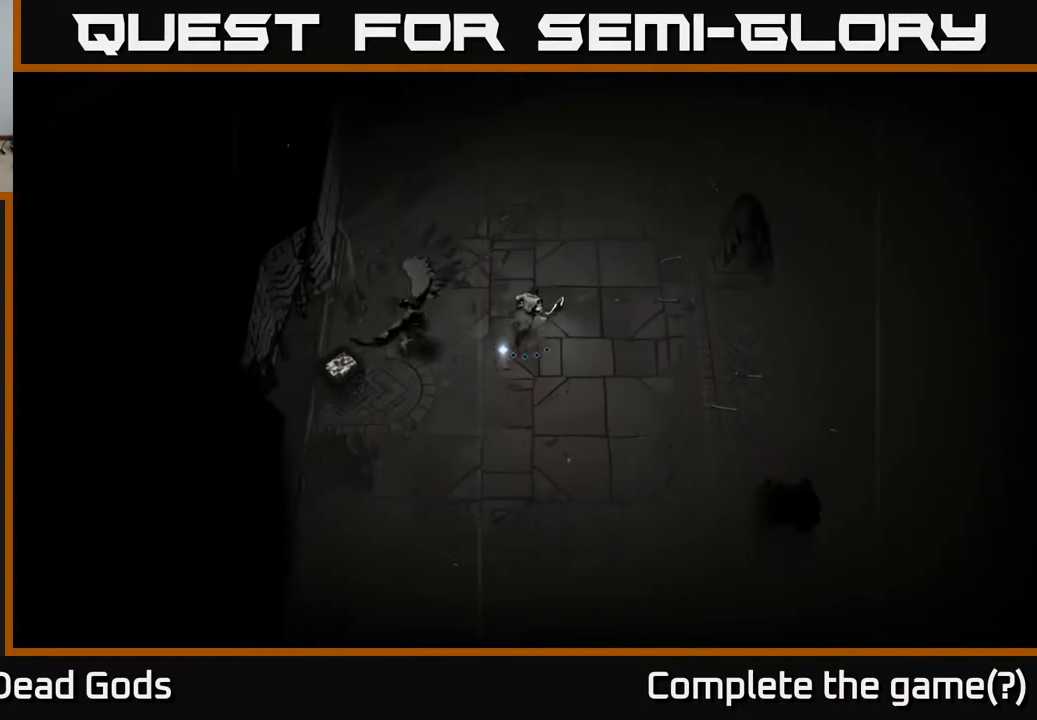
{"buttons": [], "left_stick": "center", "right_stick": "center", "events": [[100, "left_stick", "center"], [217, "left_stick", "left"], [367, "left_stick", "center"], [383, "X", "down"], [483, "X", "up"]]}
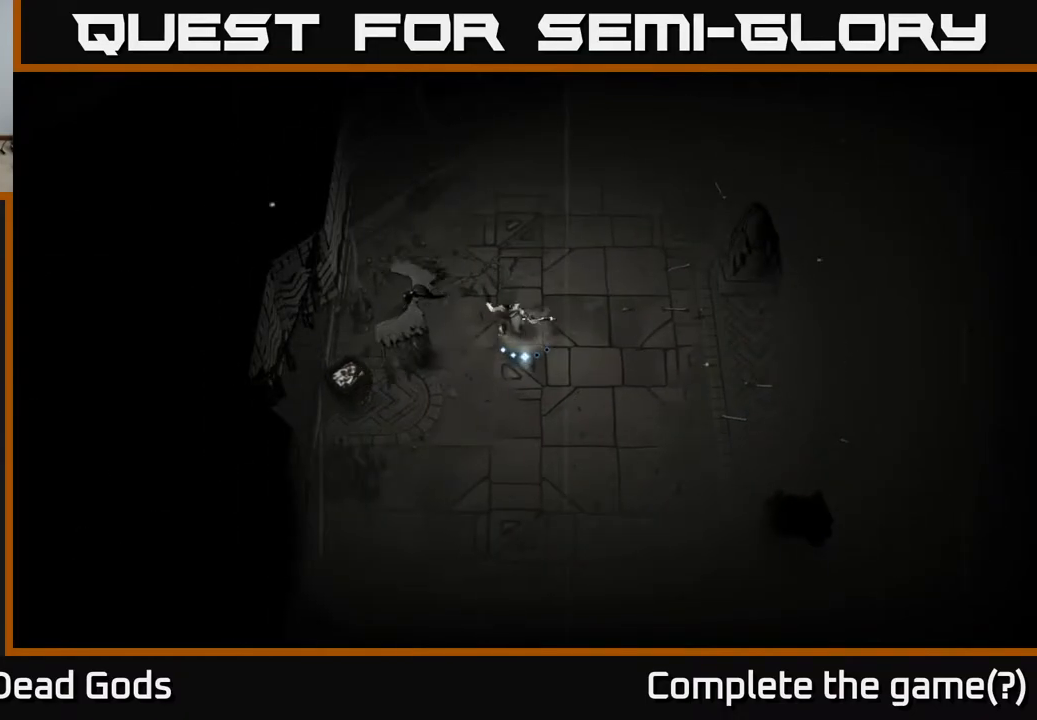
{"buttons": [], "left_stick": "center", "right_stick": "center", "events": [[117, "left_stick", "left"], [317, "X", "down"], [333, "left_stick", "center"], [450, "X", "up"]]}
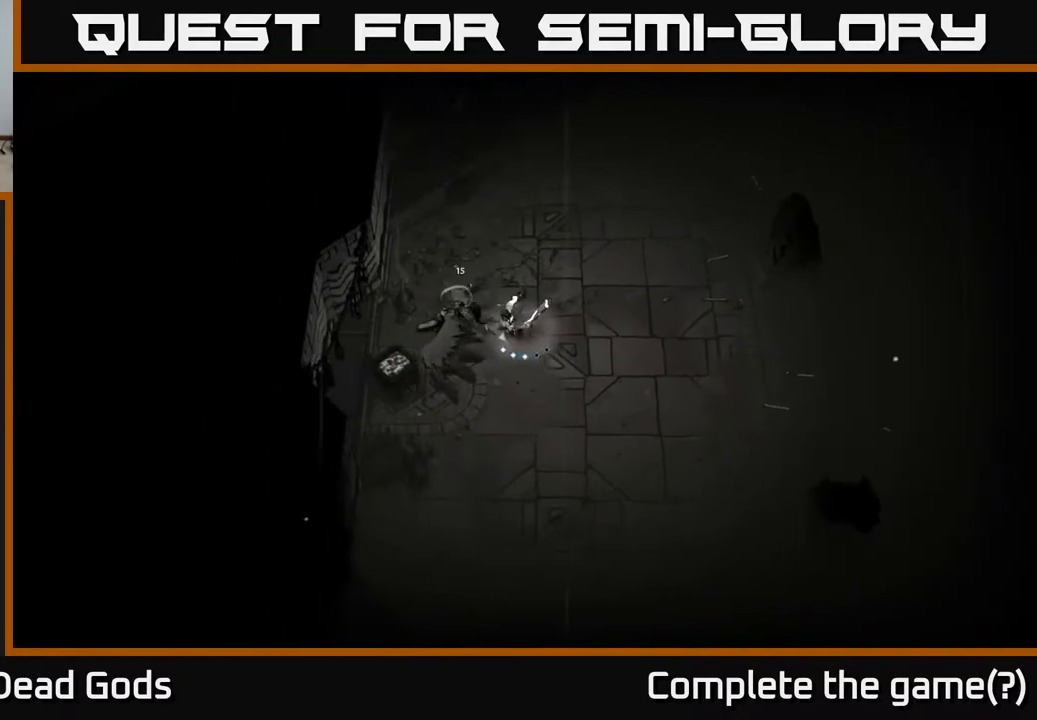
{"buttons": [], "left_stick": "center", "right_stick": "center", "events": [[217, "X", "down"], [417, "X", "up"]]}
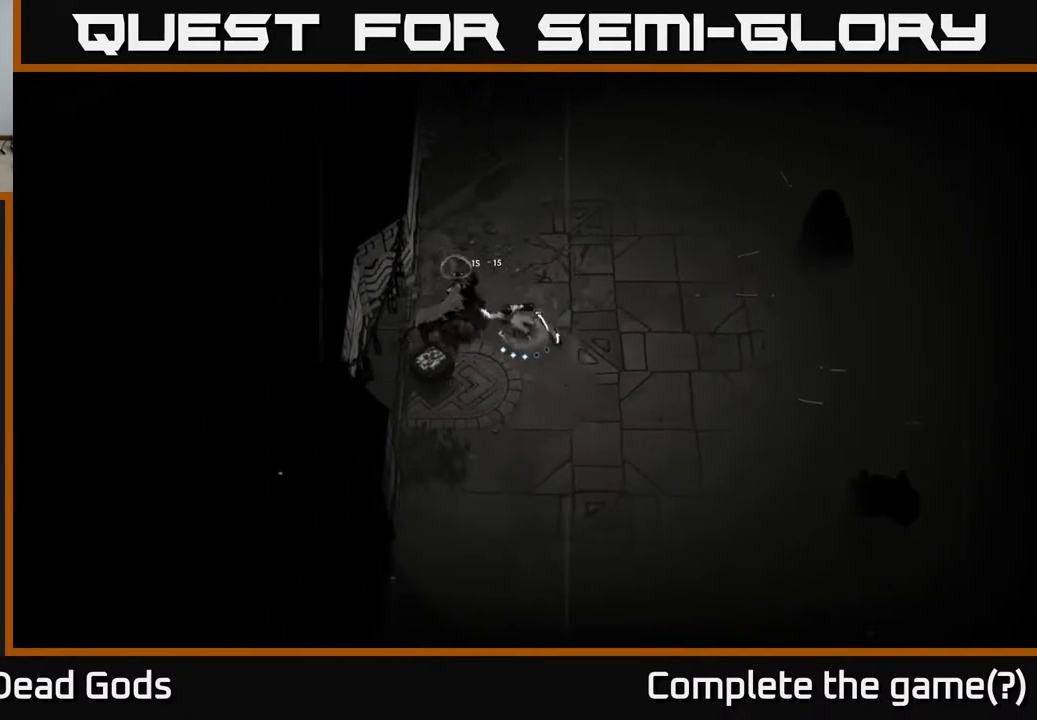
{"buttons": [], "left_stick": "center", "right_stick": "center", "events": [[50, "X", "down"], [300, "X", "up"]]}
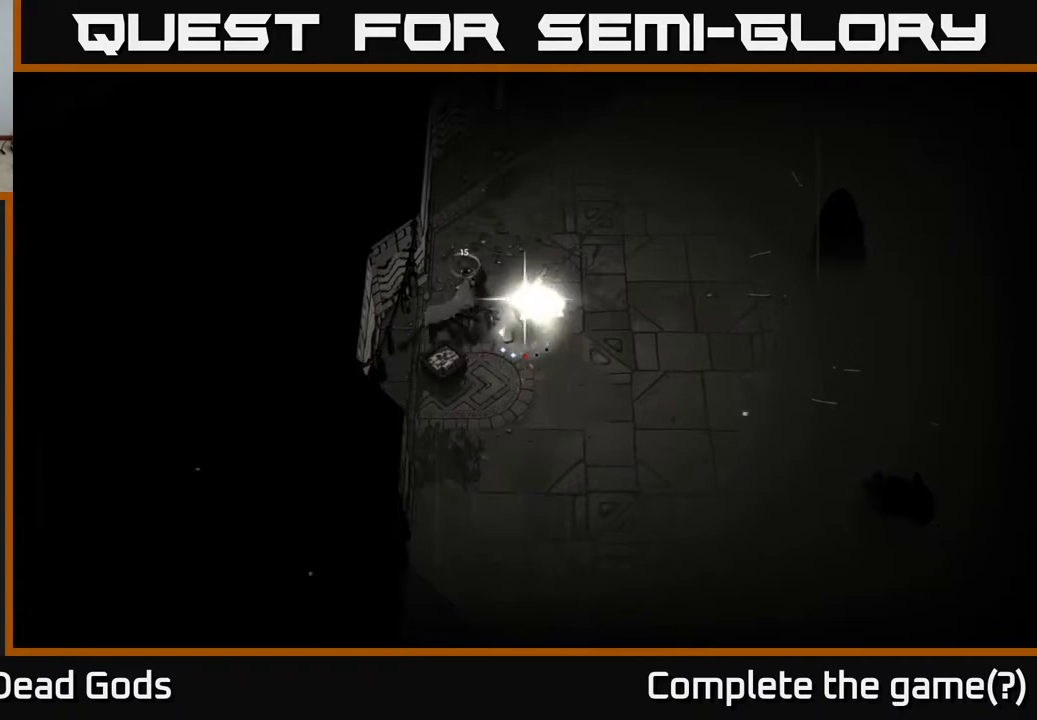
{"buttons": [], "left_stick": "center", "right_stick": "center", "events": []}
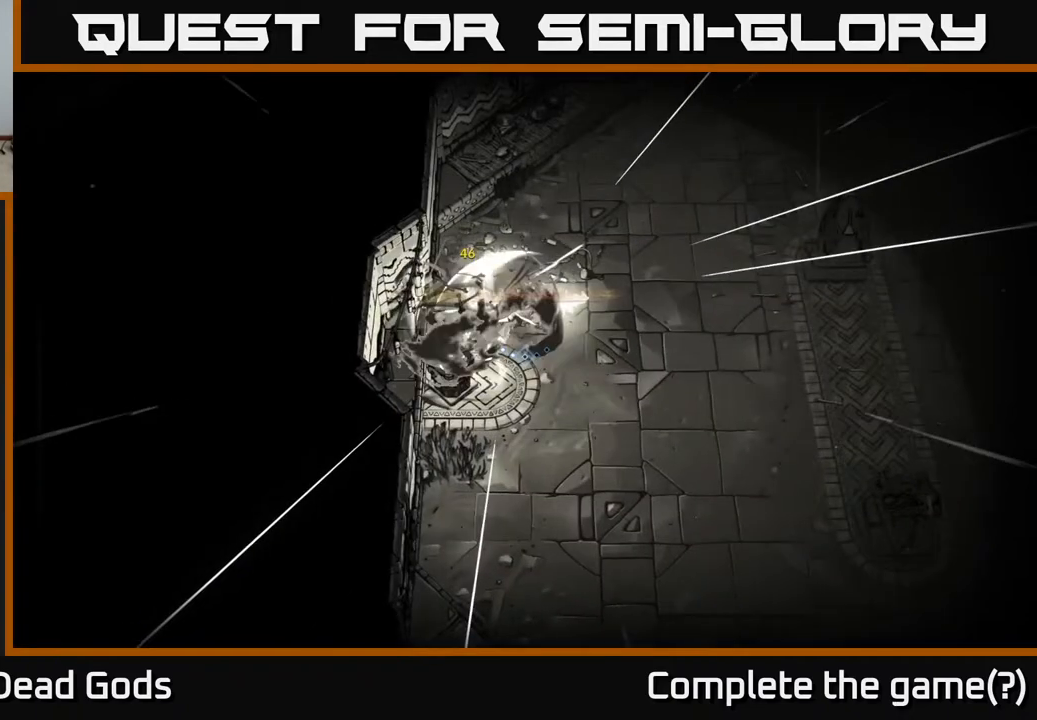
{"buttons": [], "left_stick": "up-right", "right_stick": "center", "events": [[233, "left_stick", "right"], [500, "left_stick", "up-right"]]}
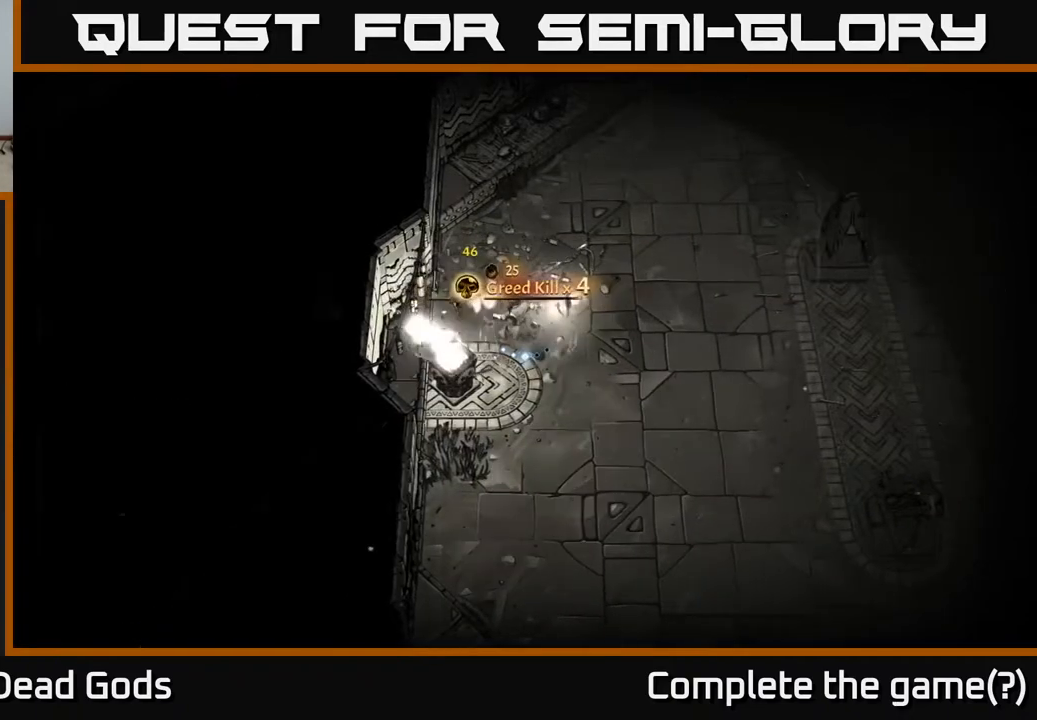
{"buttons": [], "left_stick": "up-right", "right_stick": "center", "events": [[167, "left_stick", "up"], [400, "left_stick", "up-right"]]}
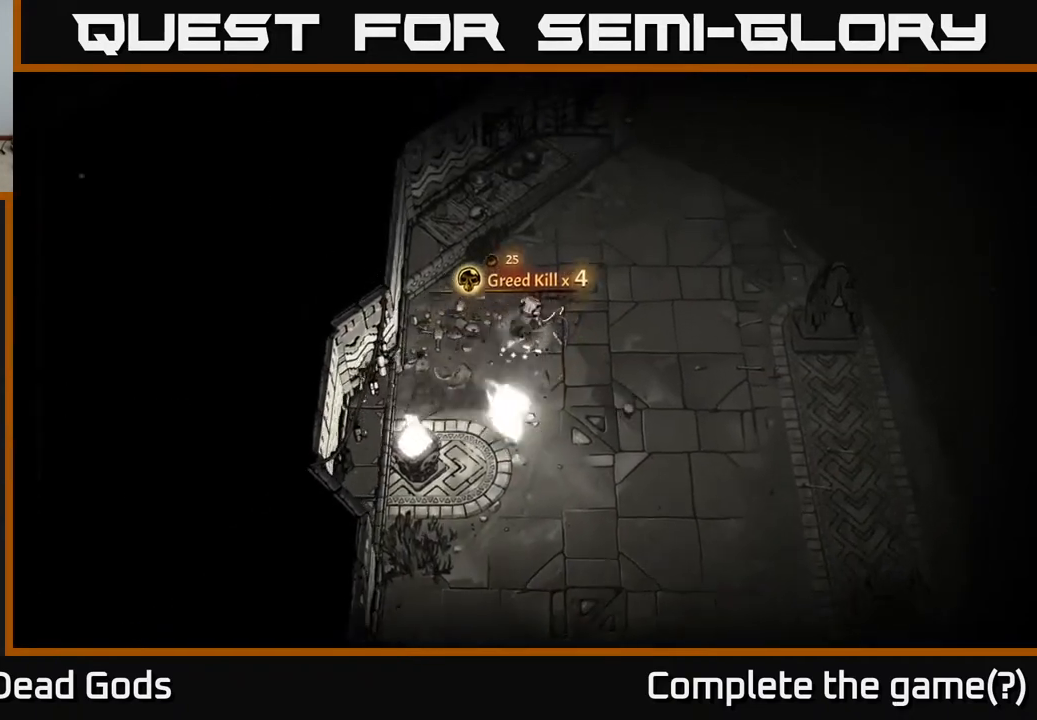
{"buttons": [], "left_stick": "down-right", "right_stick": "center", "events": [[383, "left_stick", "down-right"]]}
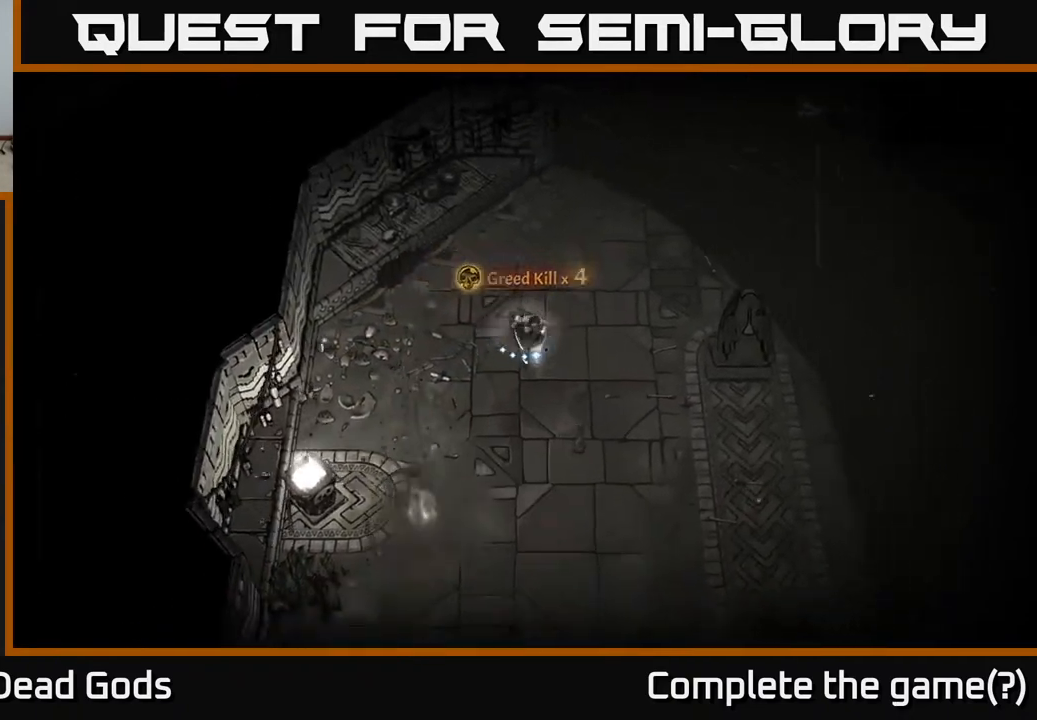
{"buttons": [], "left_stick": "up-right", "right_stick": "center", "events": [[217, "left_stick", "right"], [367, "left_stick", "up-right"], [400, "A", "down"], [483, "A", "up"]]}